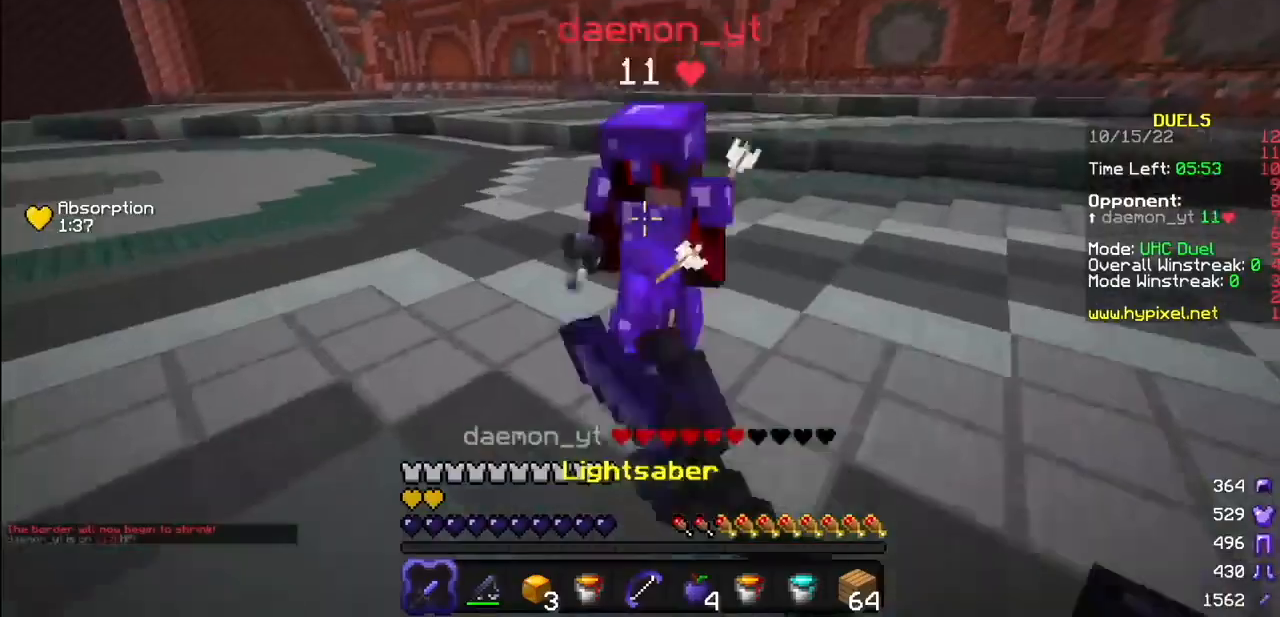
Gameplay with keyboard and mouse; each line is a JSON object with the keys and mouse buttons held at the frame after it. "events" lists presses ("down") and releases ("up") of "mouse_left" and "mouse_right" between this image and that frame as [ms after this image, input, new state], when the widget could be followed in between. "mouse_left", "mouse_right" = the "left", "right" buttons of the "mouse" list. No other keys are recorded. Fast repeated clicks can show as one long hold. Mouse movement is not recorded.
{"keys": [], "mouse": ["left"]}
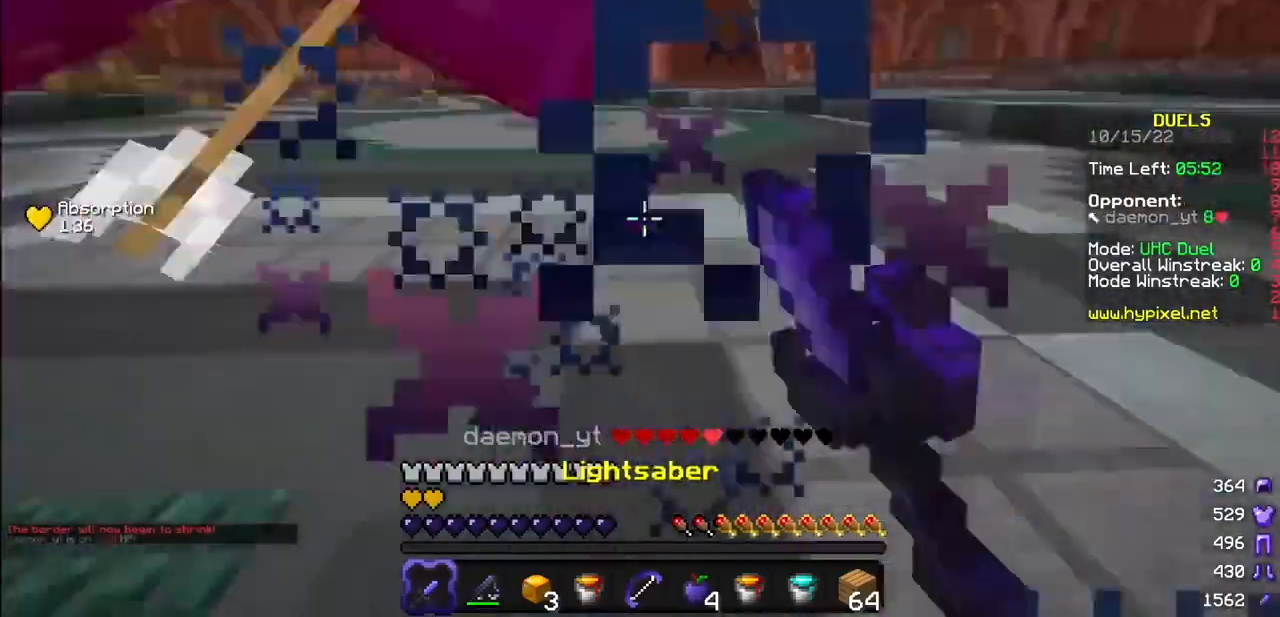
{"keys": [], "mouse": ["left"], "events": []}
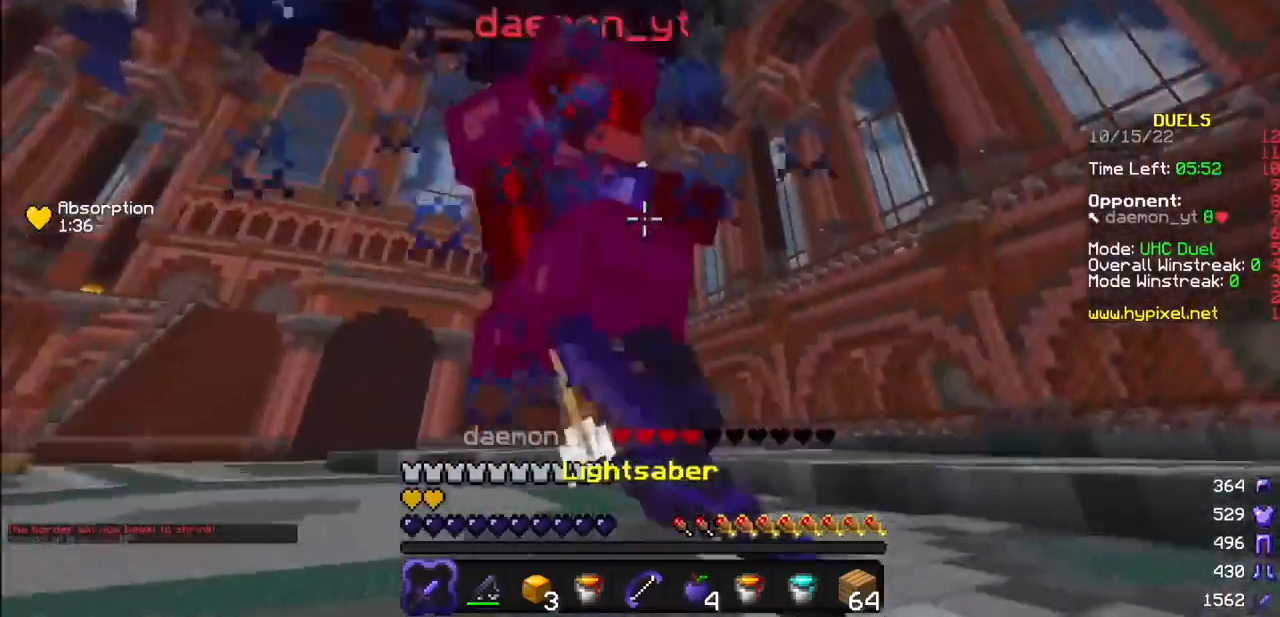
{"keys": [], "mouse": [], "events": [[434, "mouse_left", "up"]]}
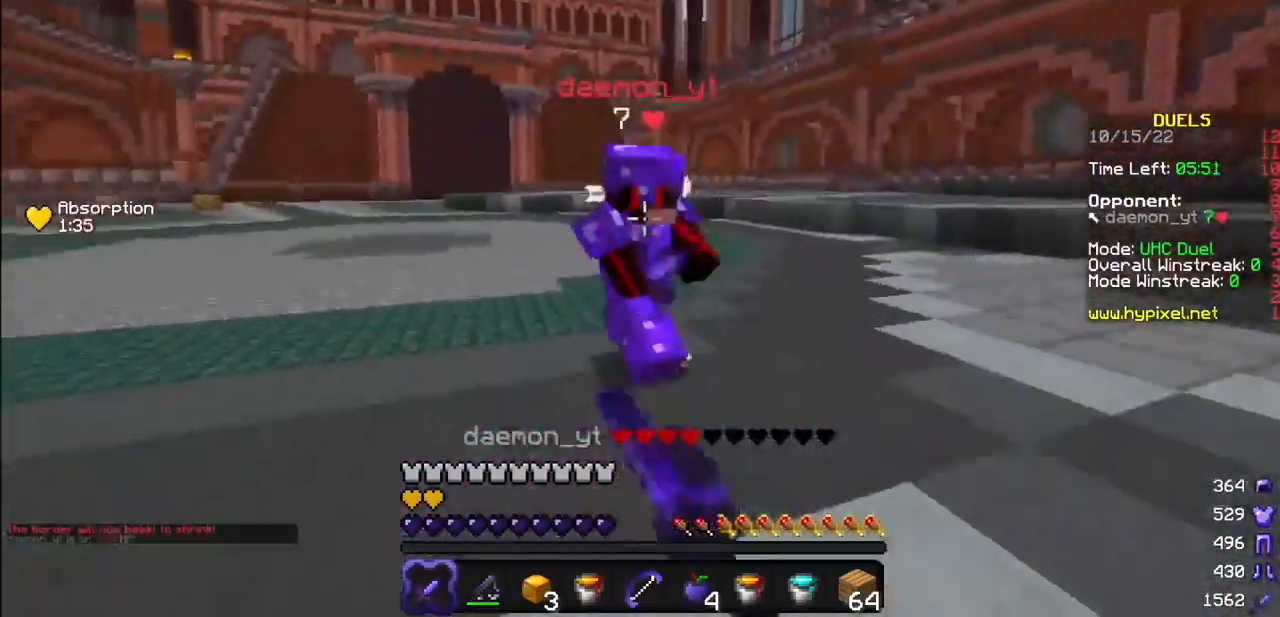
{"keys": [], "mouse": ["left", "right"], "events": [[67, "mouse_left", "down"], [500, "mouse_right", "down"]]}
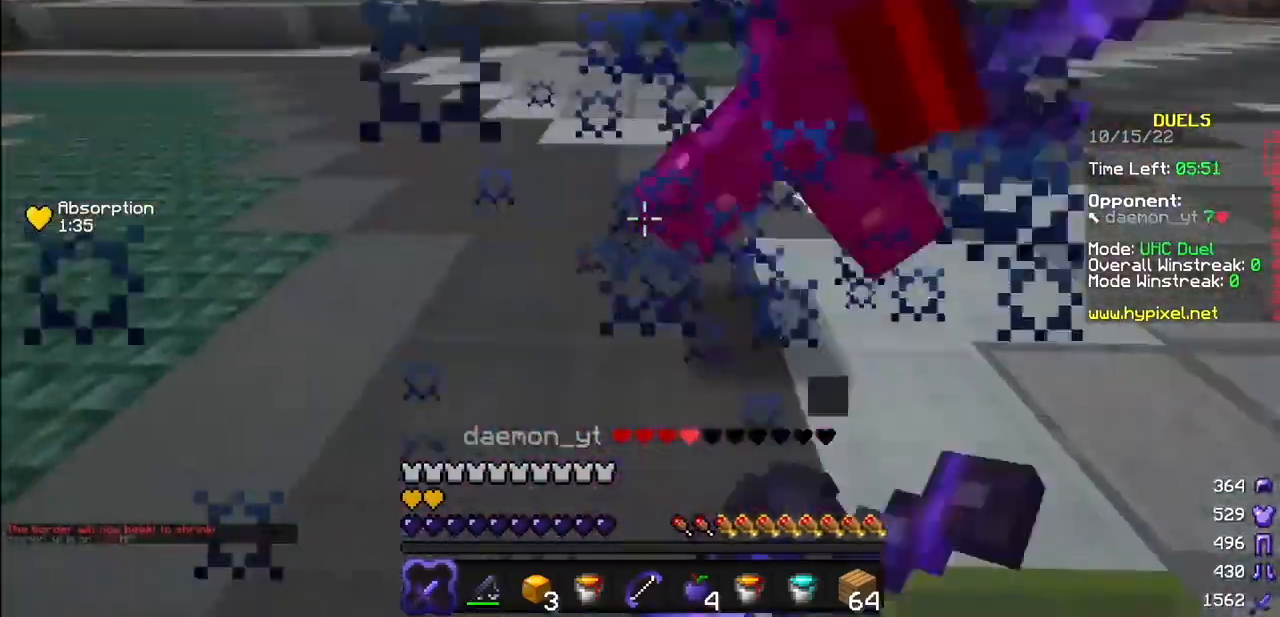
{"keys": [], "mouse": ["left"], "events": [[234, "mouse_right", "up"], [367, "mouse_right", "down"], [434, "mouse_right", "up"]]}
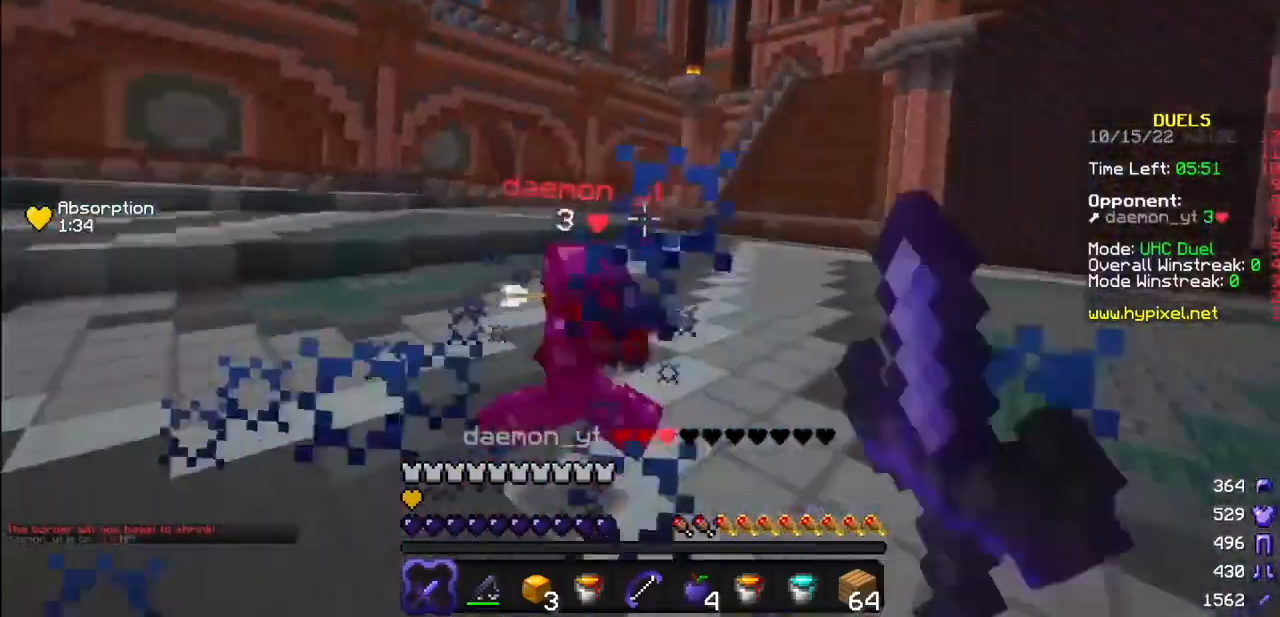
{"keys": [], "mouse": ["right"], "events": [[33, "mouse_right", "down"], [100, "mouse_right", "up"], [300, "mouse_left", "up"], [500, "mouse_right", "down"]]}
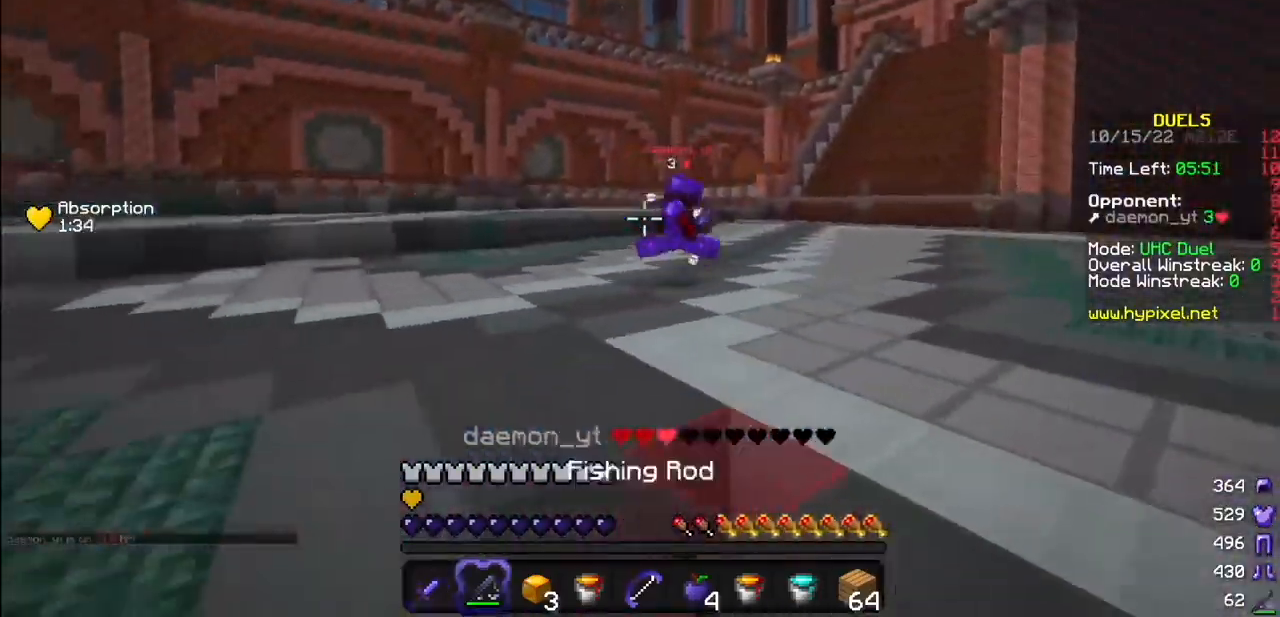
{"keys": [], "mouse": [], "events": [[67, "mouse_right", "up"]]}
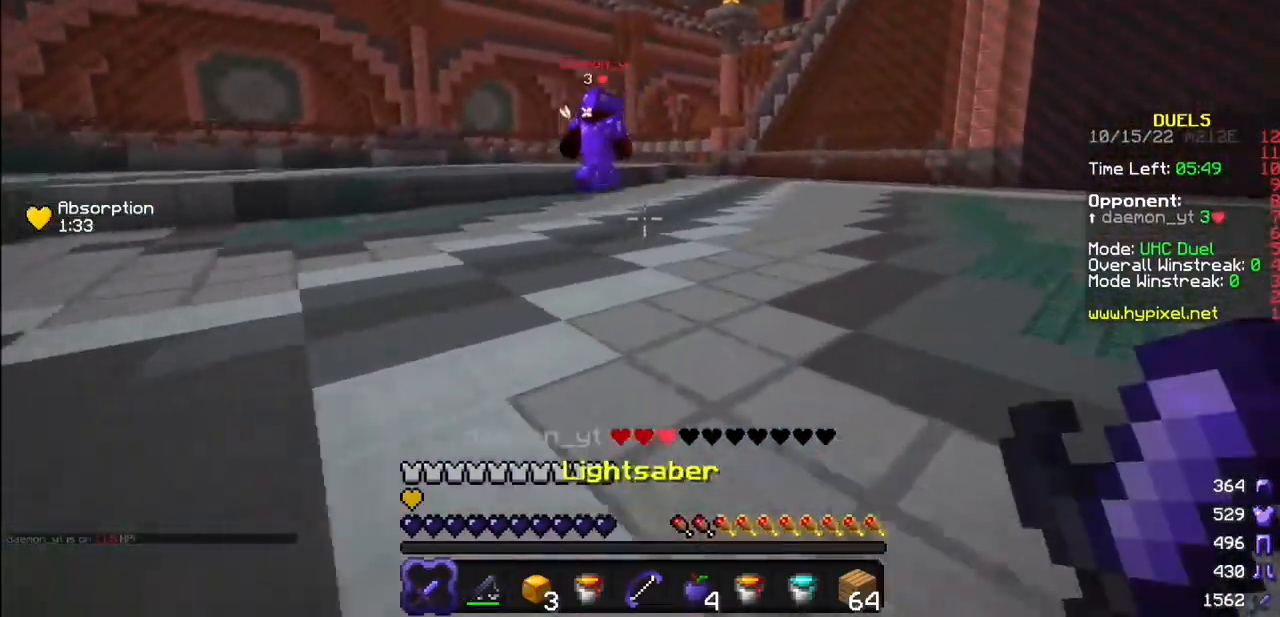
{"keys": [], "mouse": [], "events": []}
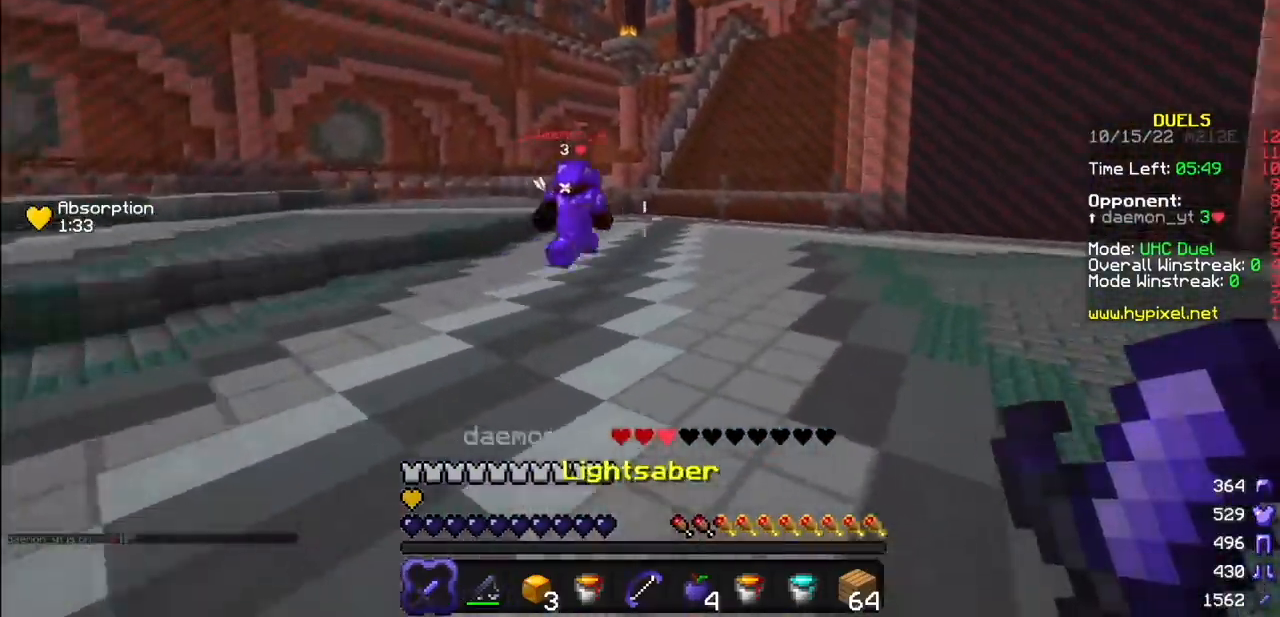
{"keys": [], "mouse": [], "events": []}
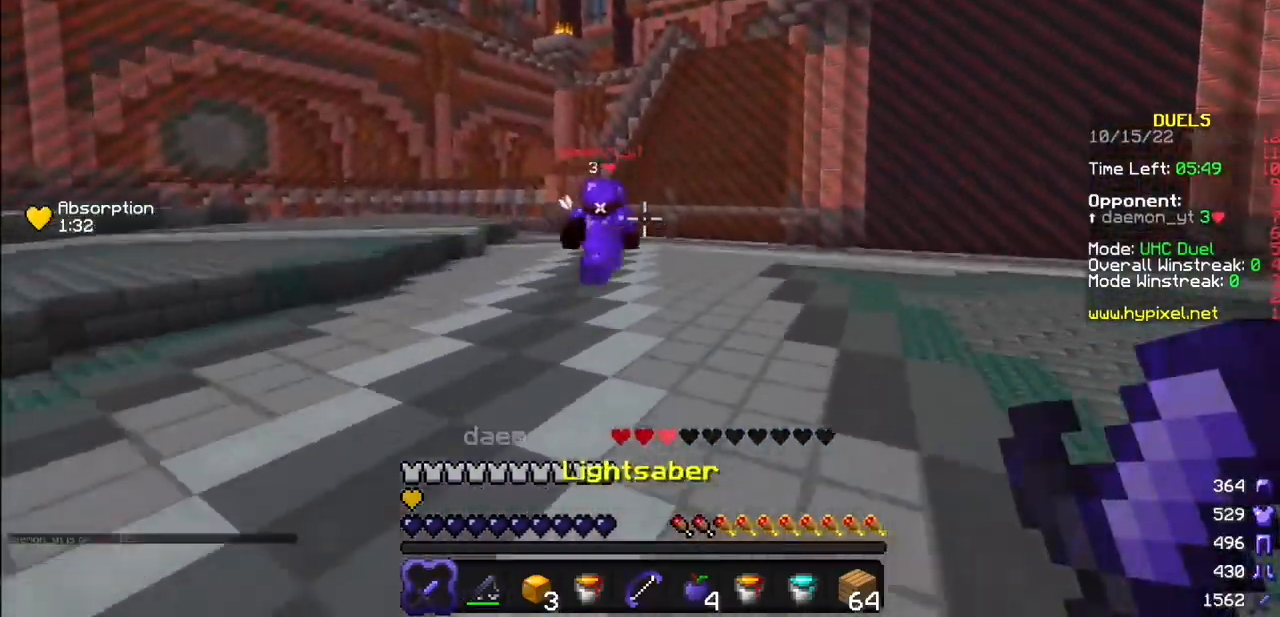
{"keys": [], "mouse": [], "events": []}
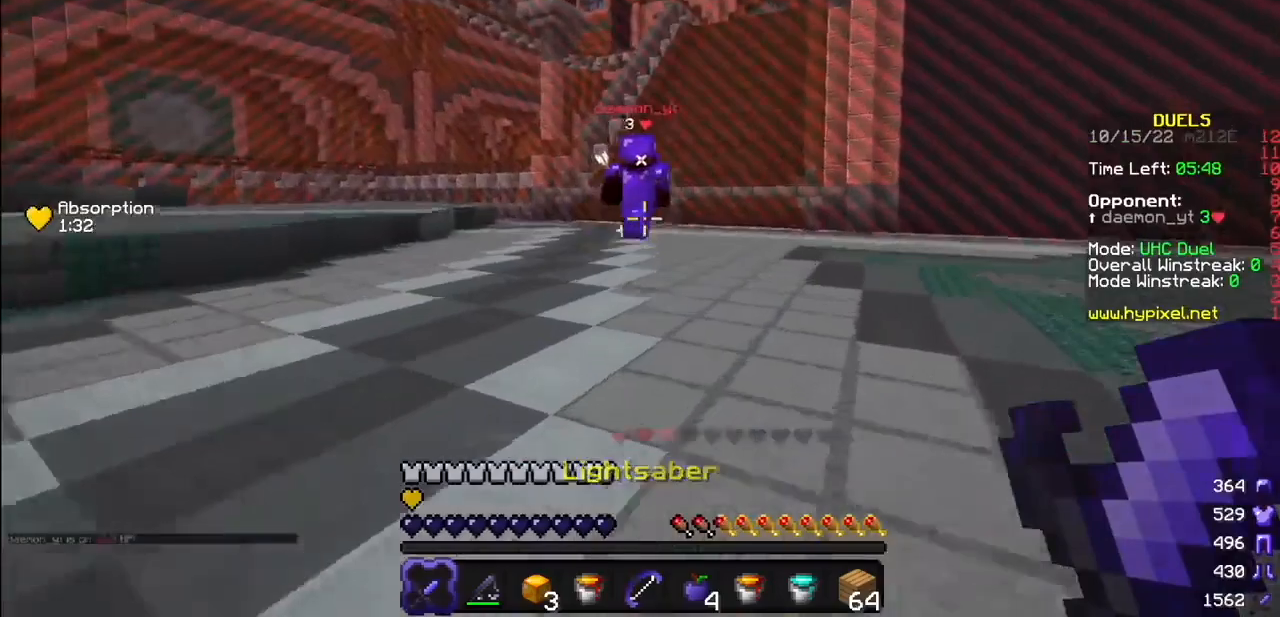
{"keys": [], "mouse": [], "events": []}
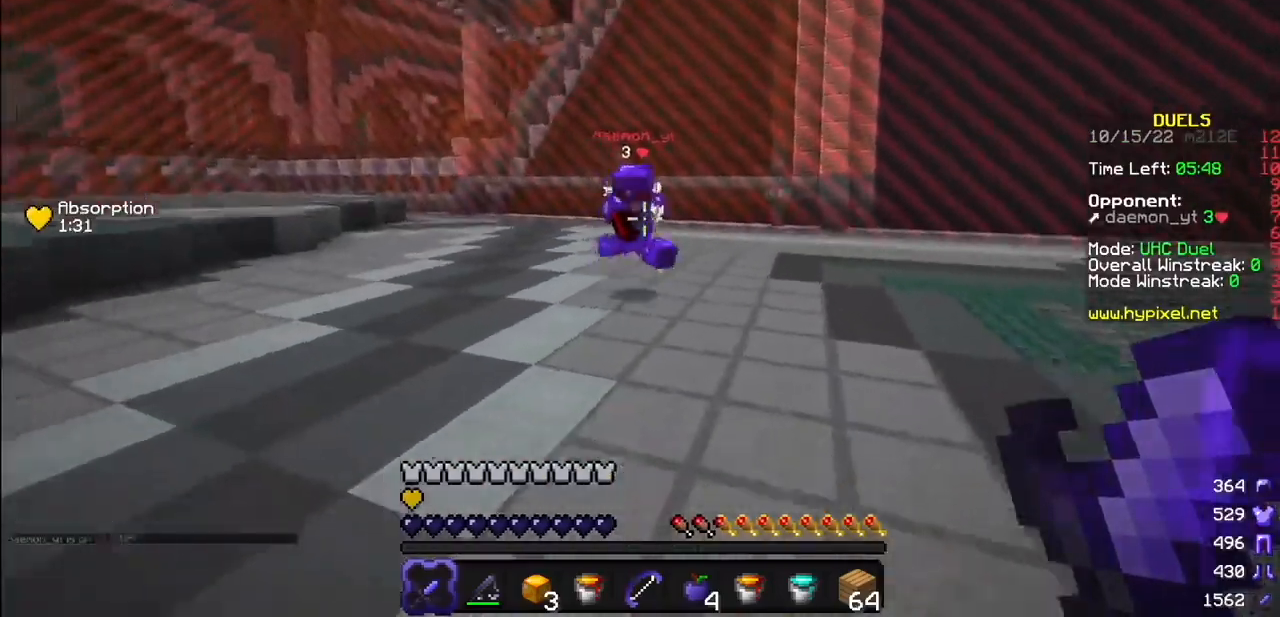
{"keys": [], "mouse": ["left"], "events": [[200, "mouse_left", "down"]]}
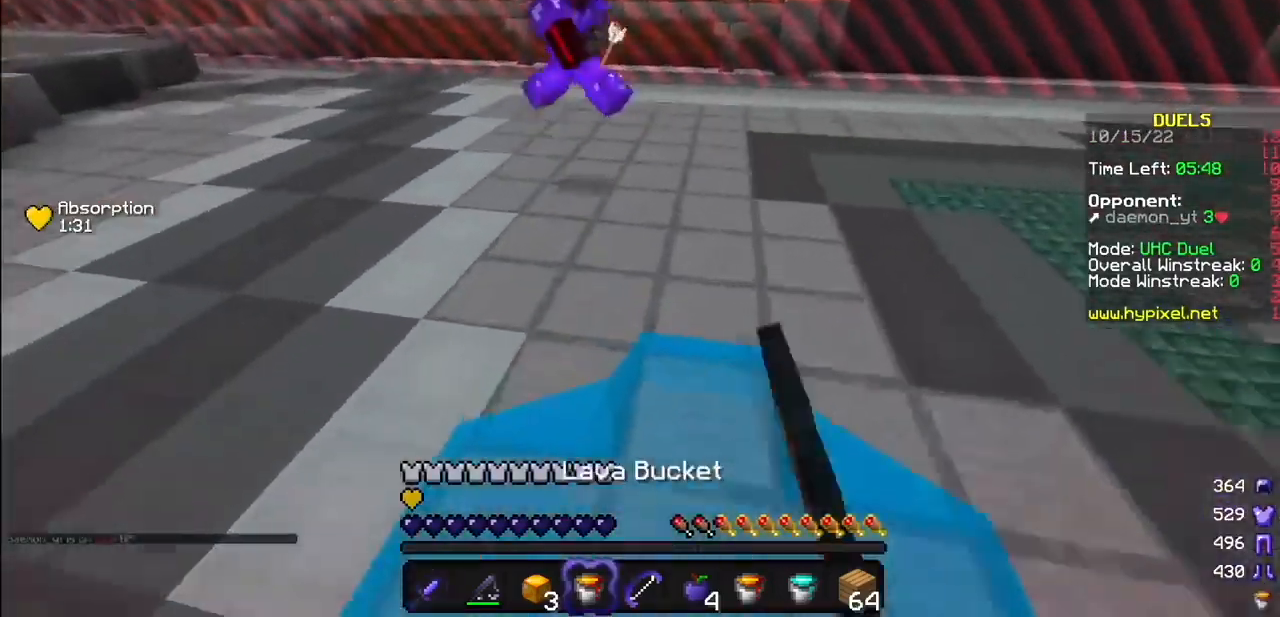
{"keys": [], "mouse": [], "events": [[34, "mouse_left", "up"]]}
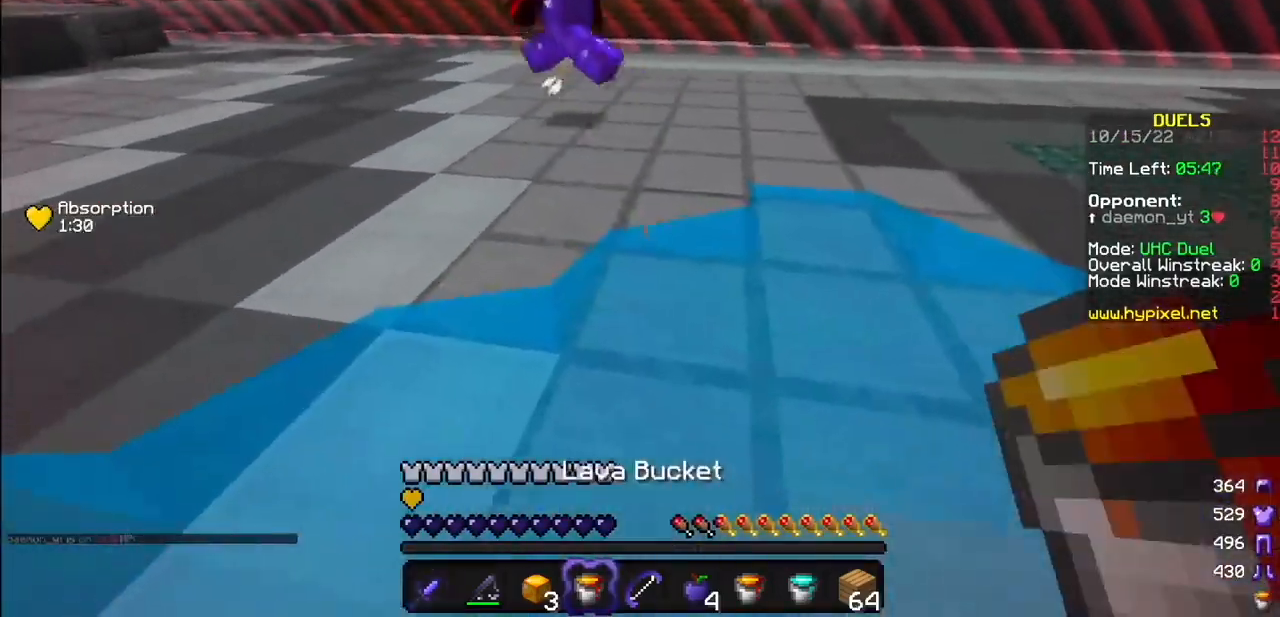
{"keys": [], "mouse": [], "events": [[467, "mouse_right", "down"], [500, "mouse_right", "up"]]}
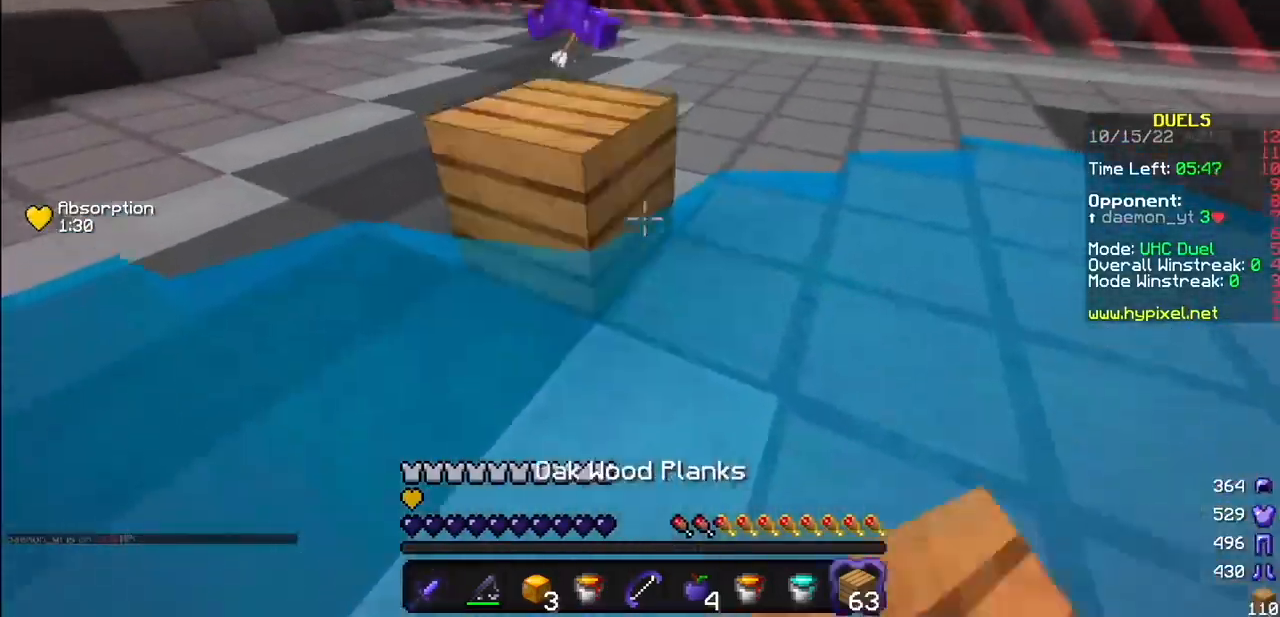
{"keys": [], "mouse": [], "events": [[134, "mouse_right", "down"], [401, "mouse_right", "up"]]}
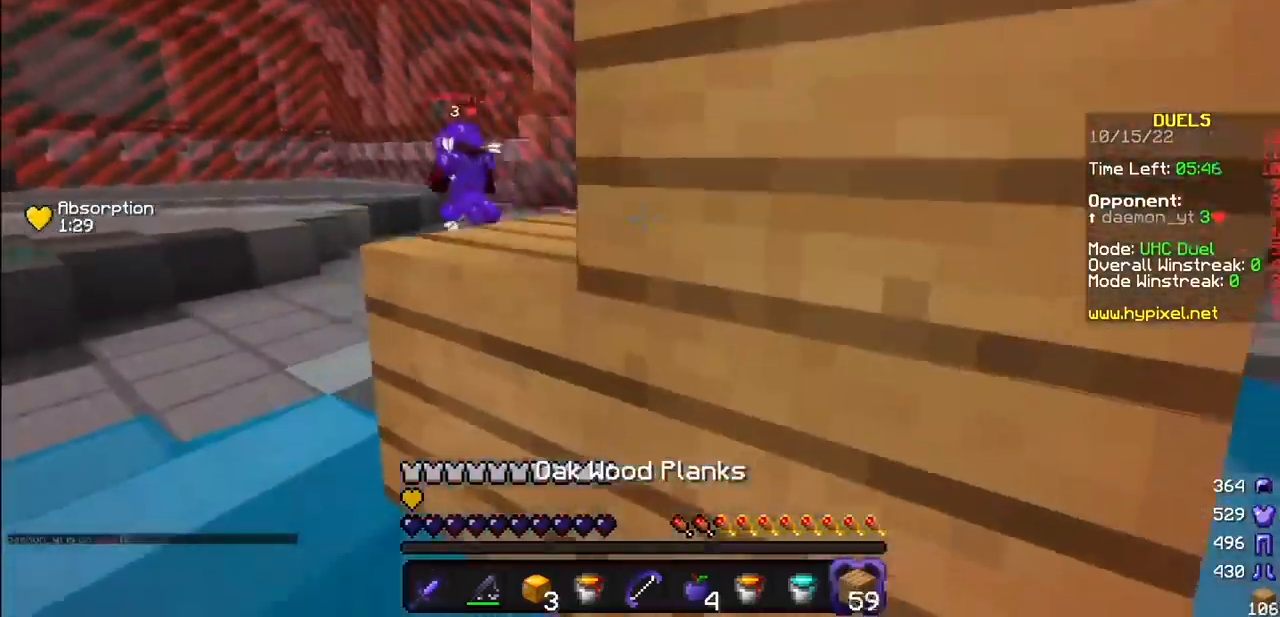
{"keys": [], "mouse": [], "events": []}
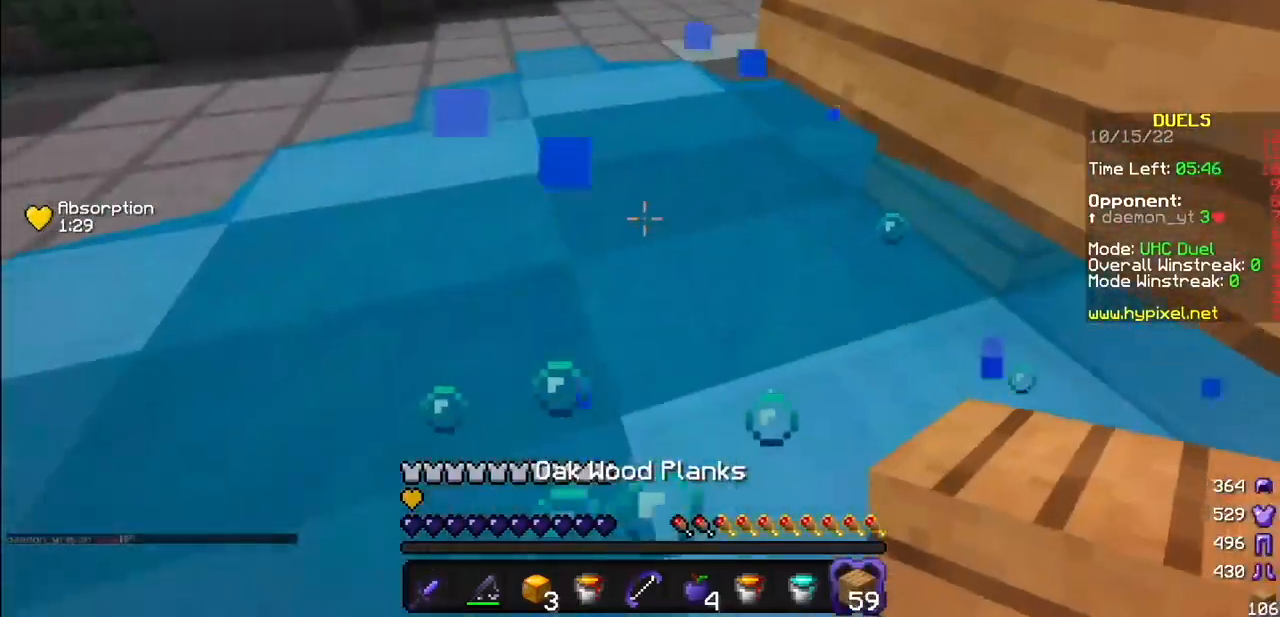
{"keys": [], "mouse": [], "events": [[167, "mouse_right", "down"], [301, "mouse_right", "up"]]}
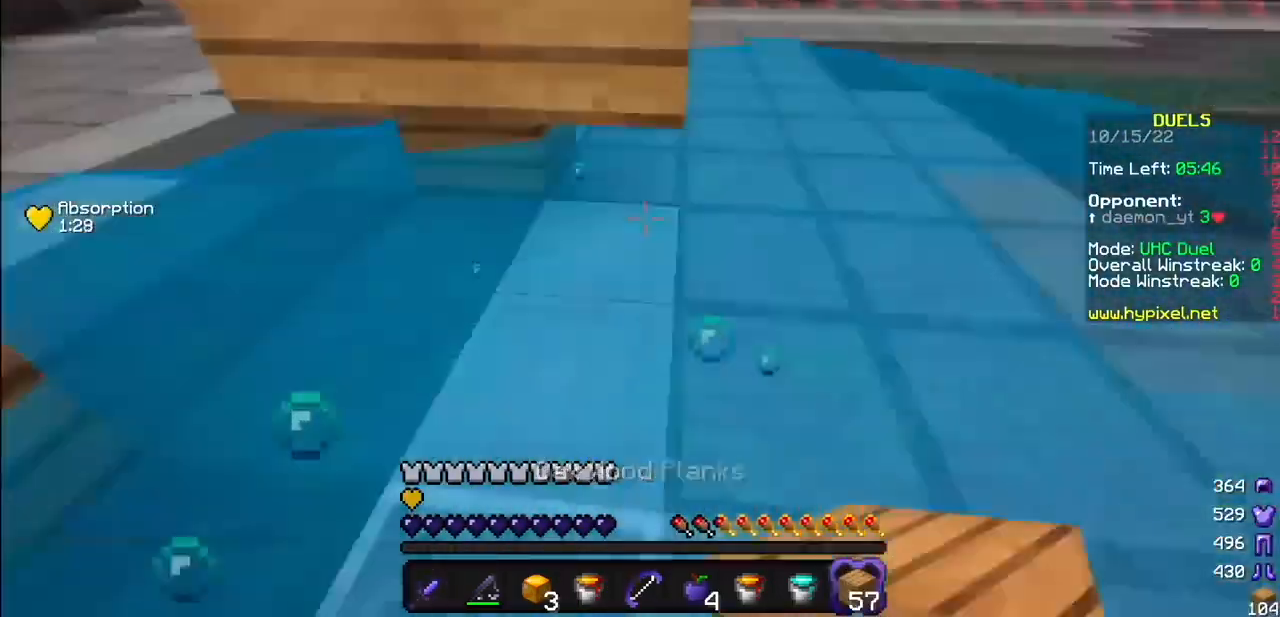
{"keys": [], "mouse": [], "events": []}
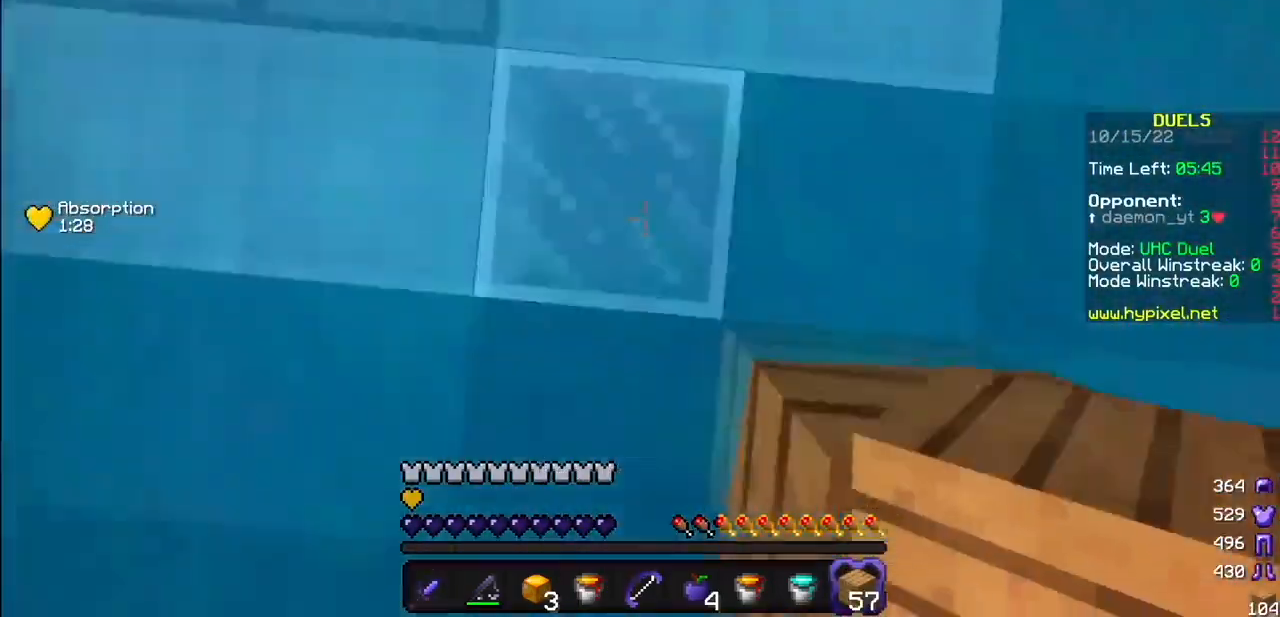
{"keys": [], "mouse": [], "events": []}
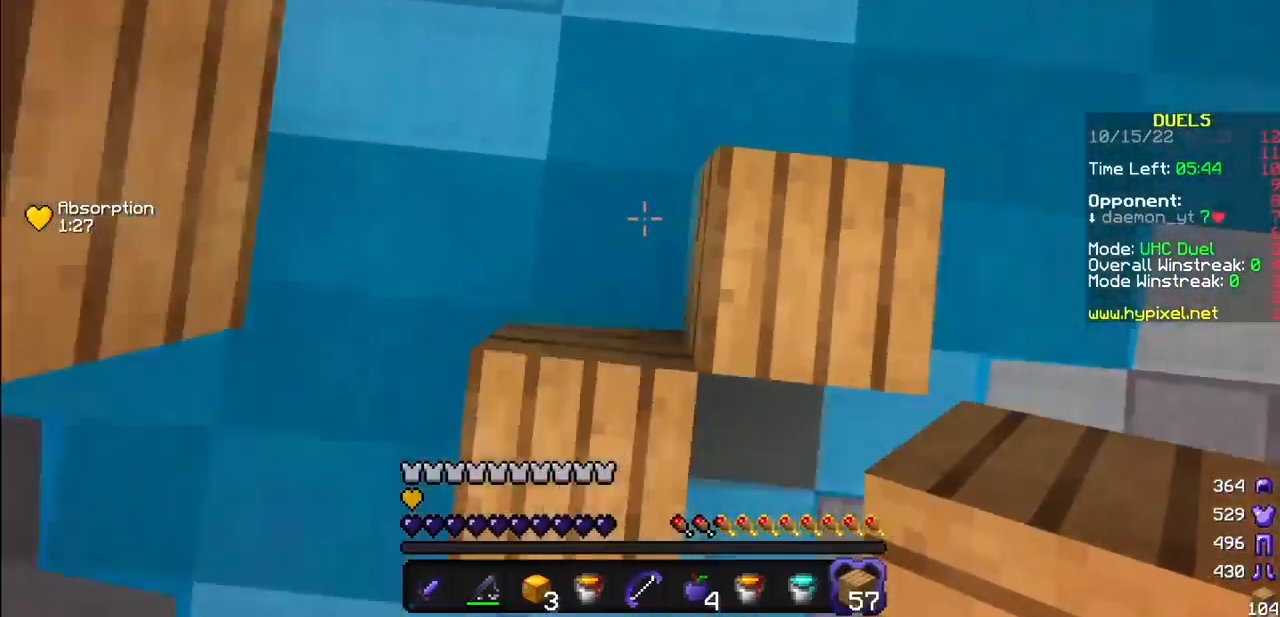
{"keys": [], "mouse": [], "events": []}
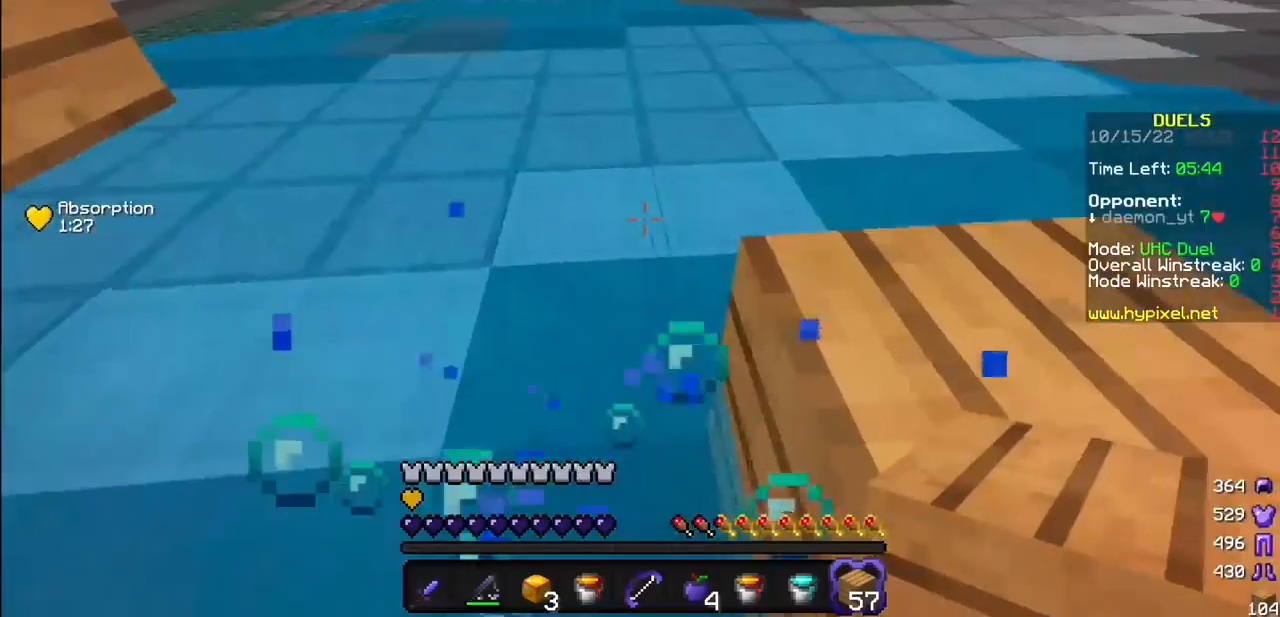
{"keys": [], "mouse": [], "events": [[167, "mouse_left", "down"], [234, "mouse_left", "up"], [334, "mouse_left", "down"], [434, "mouse_left", "up"]]}
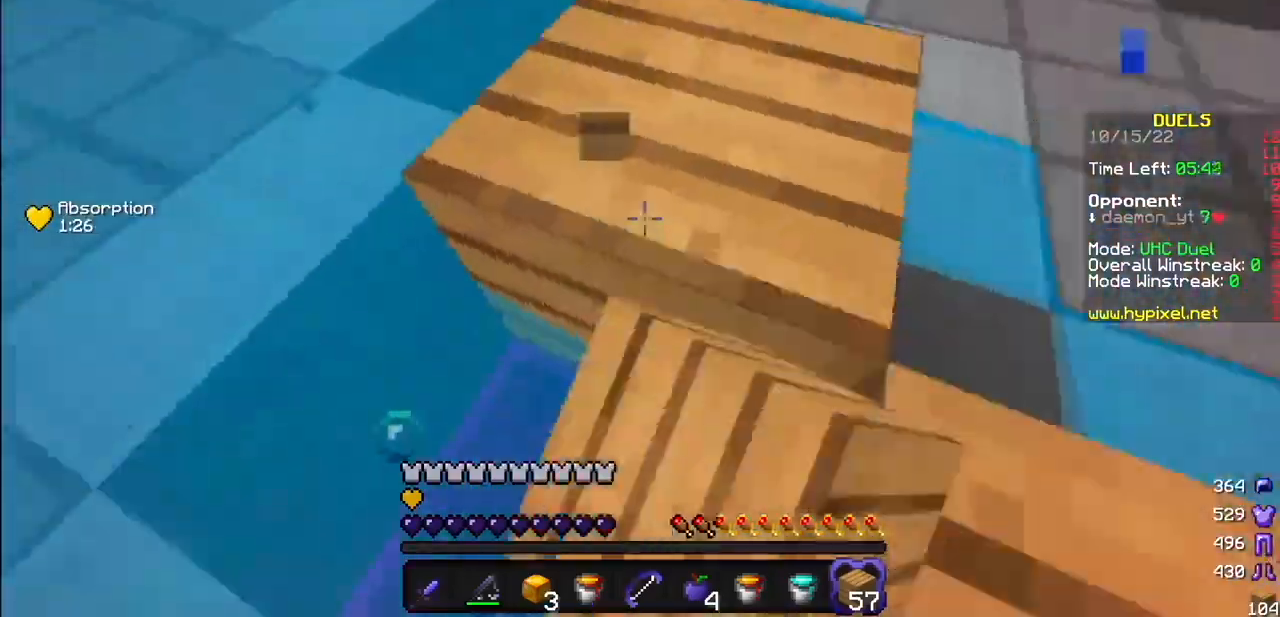
{"keys": [], "mouse": [], "events": [[200, "mouse_left", "down"], [367, "mouse_left", "up"]]}
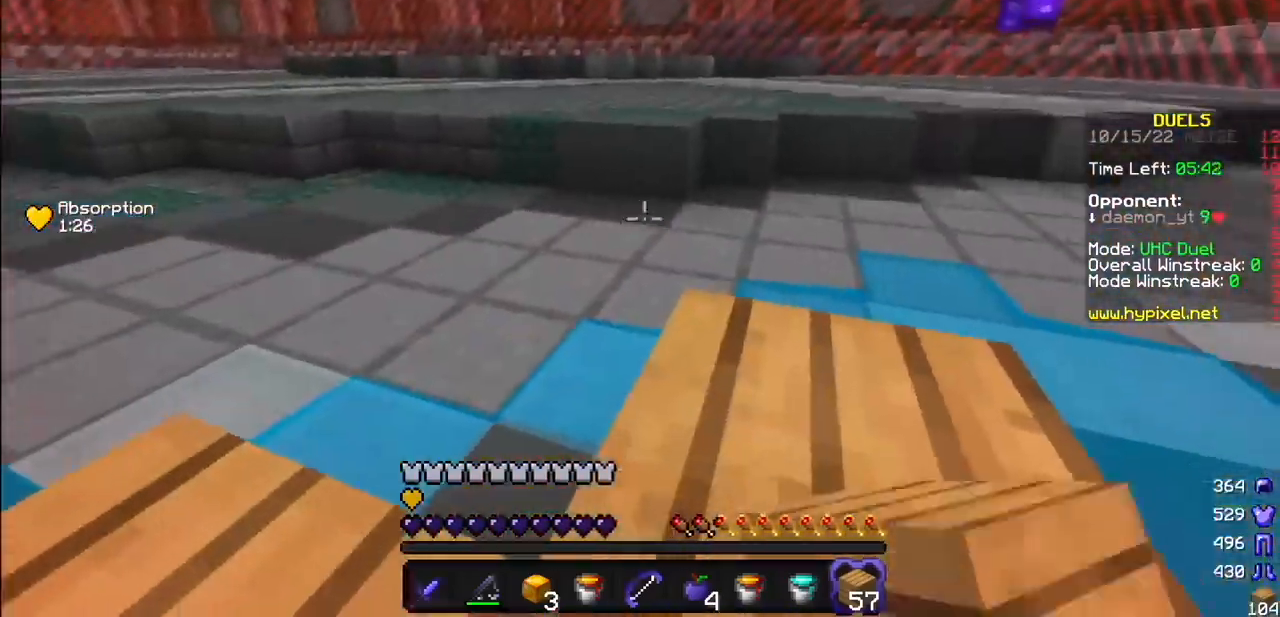
{"keys": [], "mouse": [], "events": []}
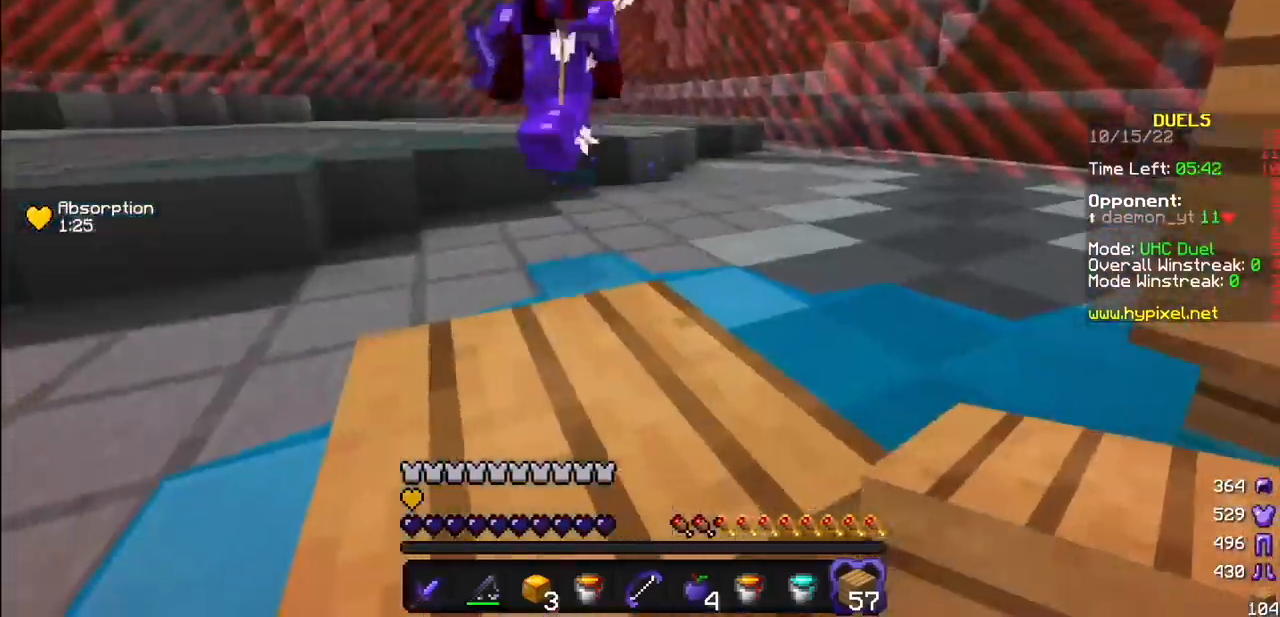
{"keys": [], "mouse": [], "events": [[33, "mouse_left", "down"], [367, "mouse_right", "down"], [434, "mouse_left", "up"], [467, "mouse_right", "up"]]}
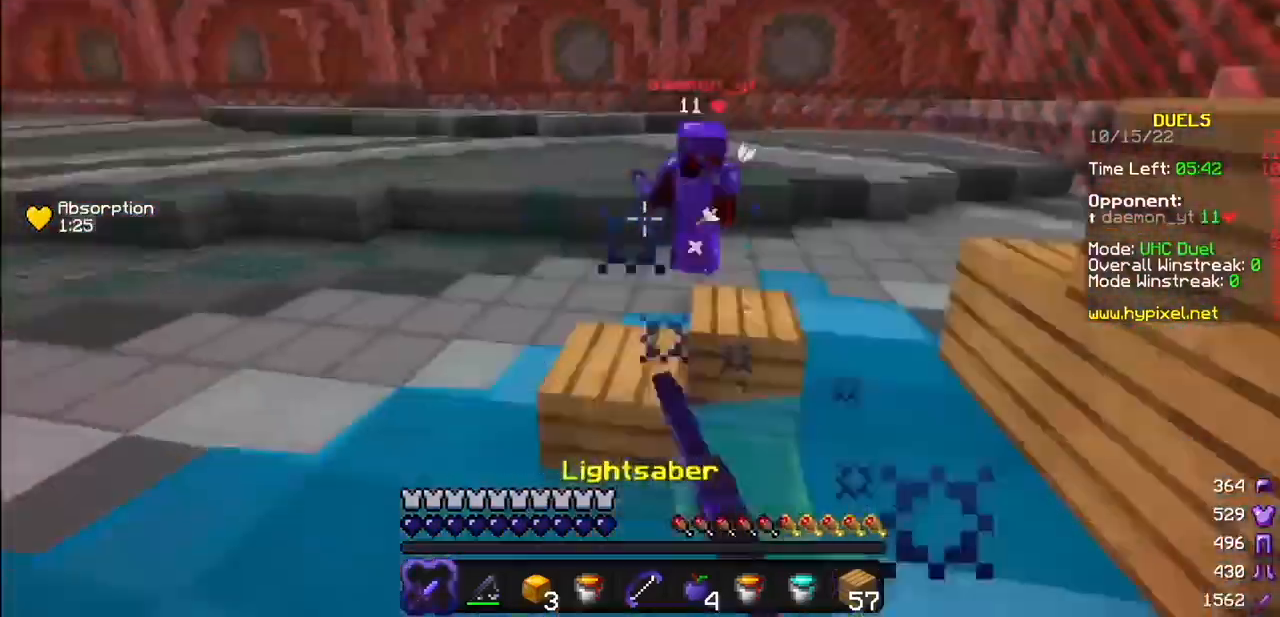
{"keys": [], "mouse": [], "events": [[34, "mouse_left", "down"], [67, "mouse_right", "down"], [134, "mouse_right", "up"], [401, "mouse_left", "up"]]}
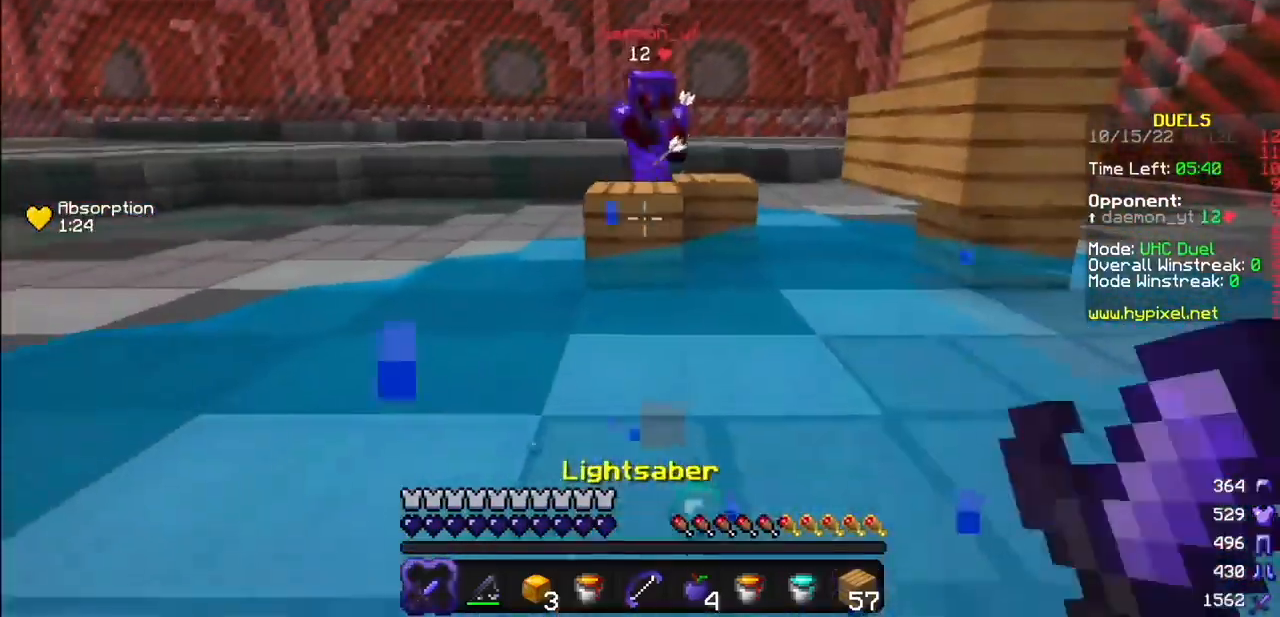
{"keys": [], "mouse": [], "events": []}
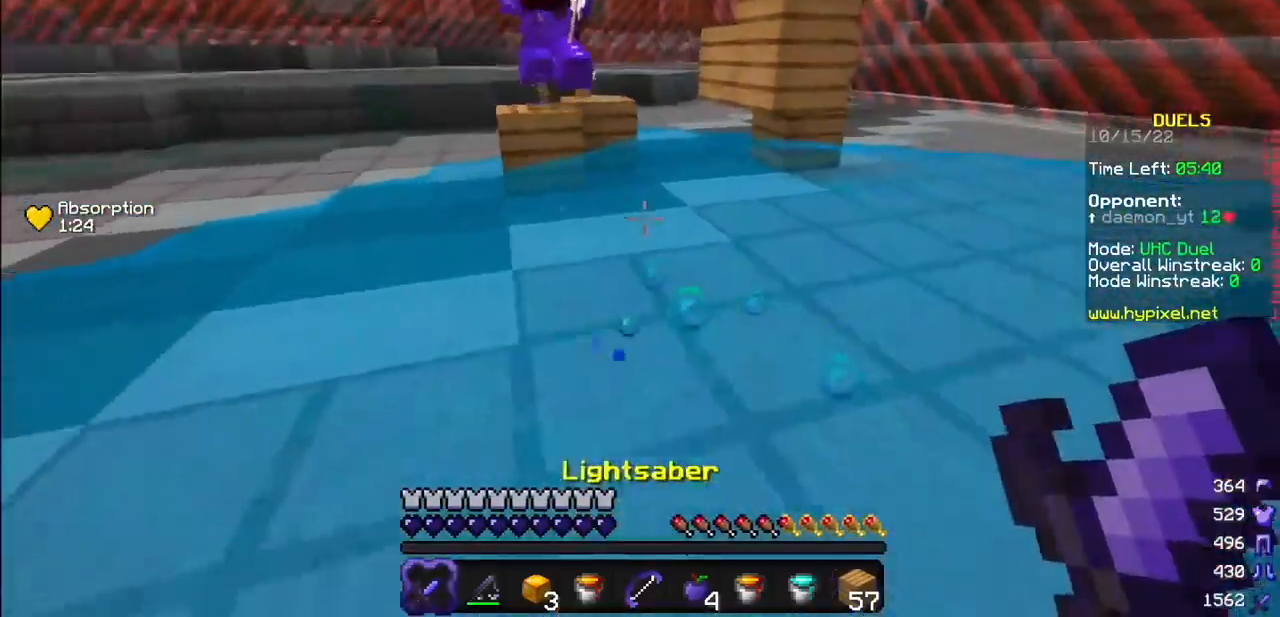
{"keys": [], "mouse": ["right"], "events": [[434, "mouse_right", "down"]]}
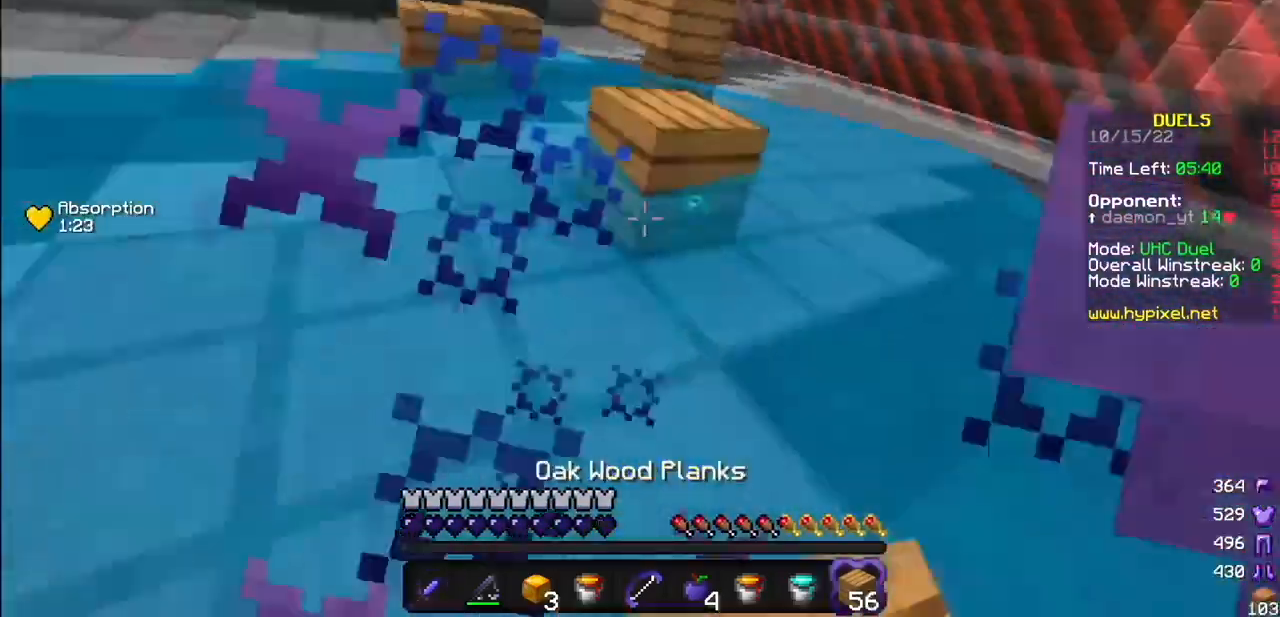
{"keys": [], "mouse": ["right"], "events": [[100, "mouse_right", "up"], [167, "mouse_right", "down"]]}